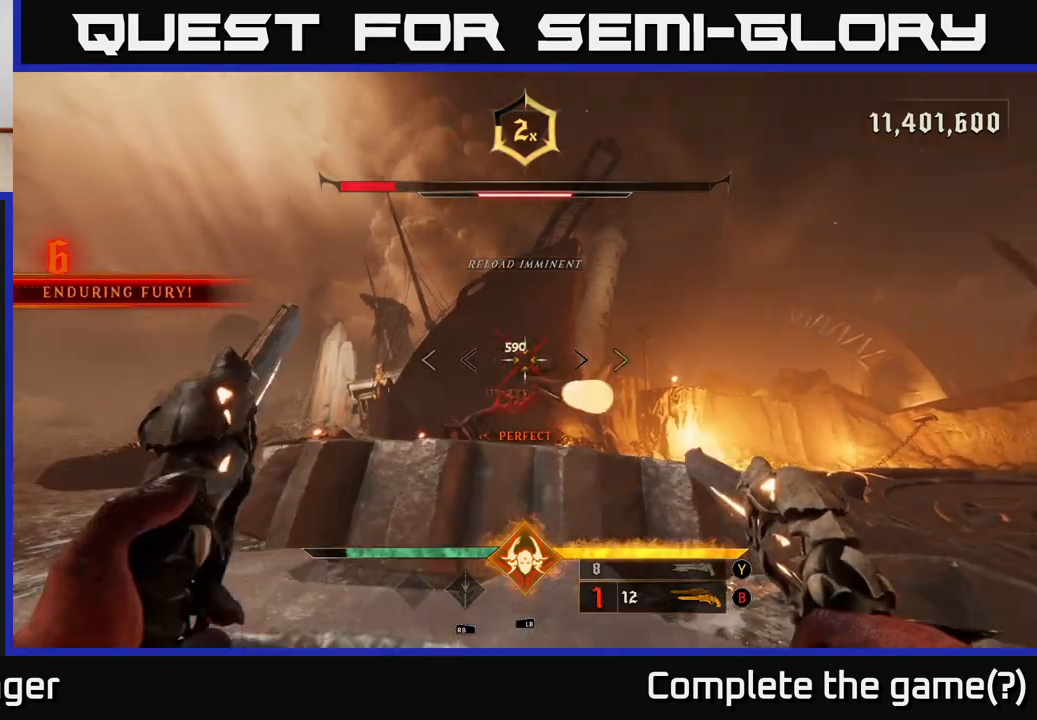
Gameplay with a controller (Xbox layout); each line is a JSON object with the inputs held at the frame after it. "events" lists button and stick changes between this image and that frame as [ms after this image, input, new state], when the widget could be followed in between.
{"buttons": ["R2"], "left_stick": "down-left", "right_stick": "center", "events": [[17, "R2", "down"], [100, "R2", "up"], [200, "right_stick", "down"], [217, "left_stick", "center"], [333, "right_stick", "center"], [450, "left_stick", "down-left"], [483, "R2", "down"]]}
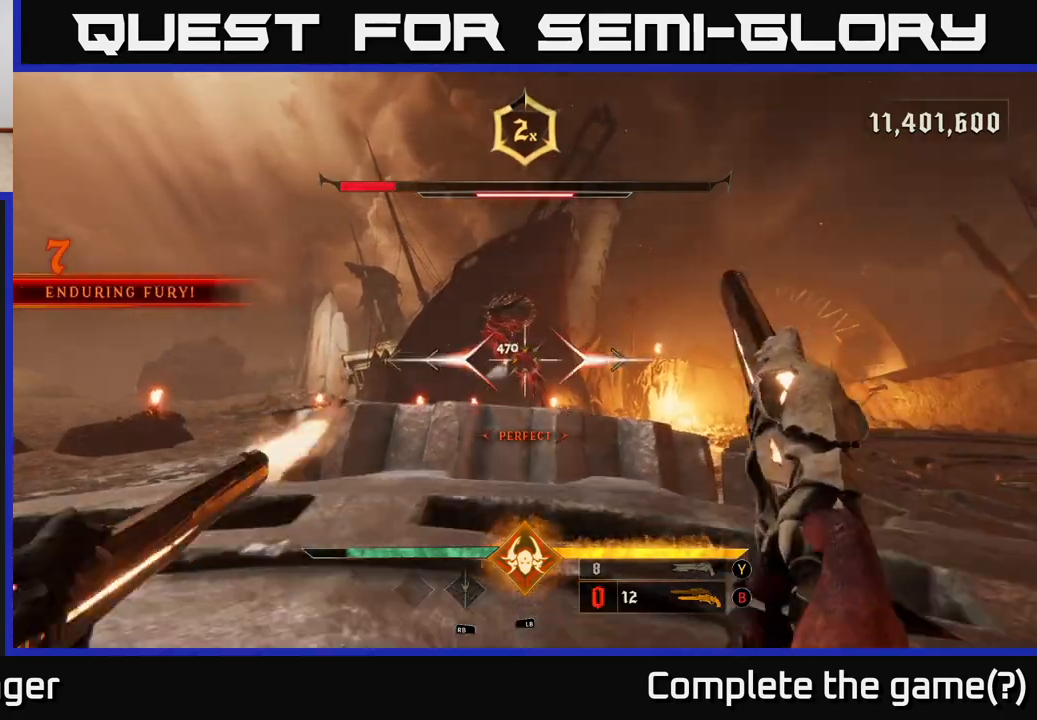
{"buttons": ["R2"], "left_stick": "down-left", "right_stick": "center", "events": [[83, "R2", "up"], [150, "left_stick", "center"], [233, "right_stick", "up"], [333, "right_stick", "center"], [383, "left_stick", "down-left"], [483, "R2", "down"]]}
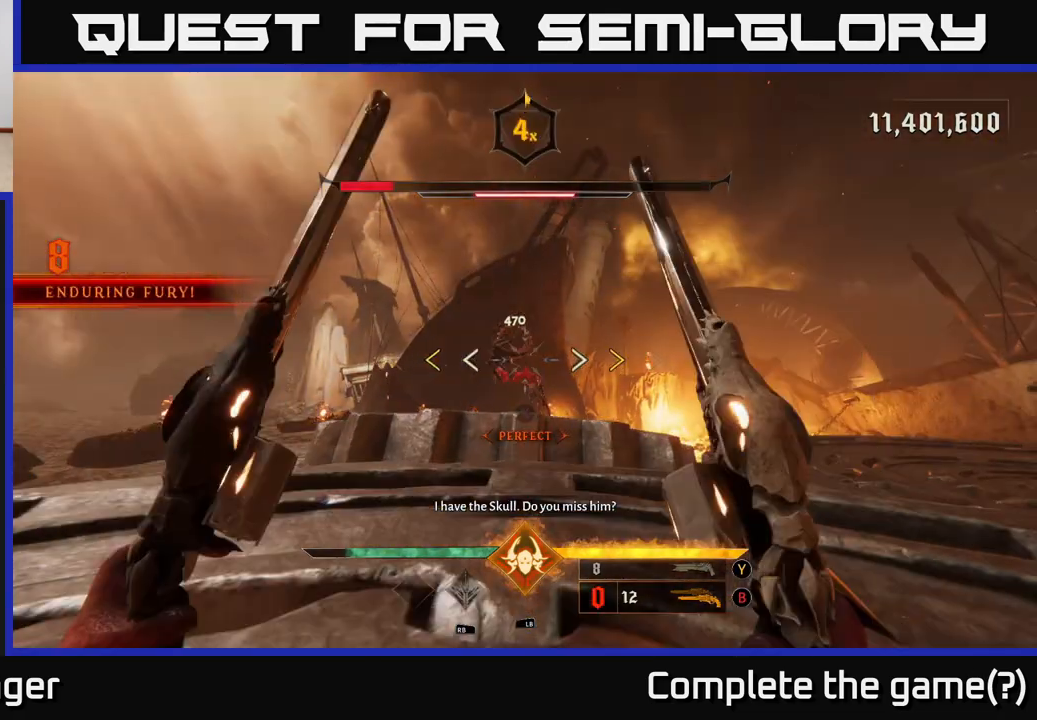
{"buttons": ["X"], "left_stick": "left", "right_stick": "center", "events": [[67, "R2", "up"], [250, "left_stick", "left"], [500, "X", "down"]]}
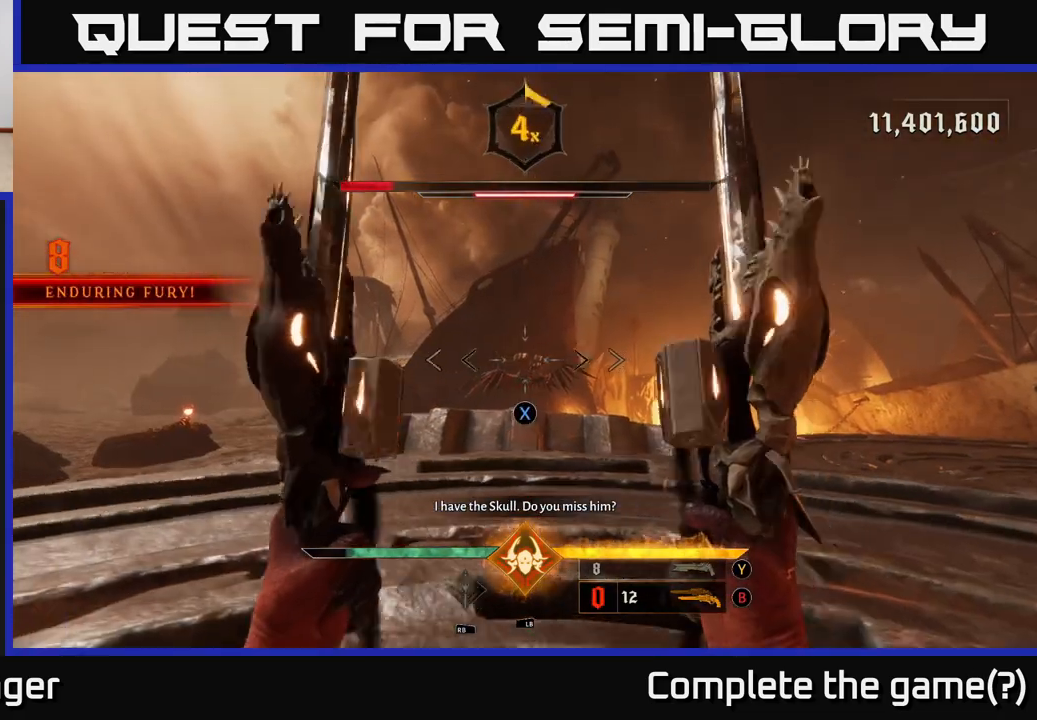
{"buttons": ["R2"], "left_stick": "up-right", "right_stick": "center", "events": [[50, "left_stick", "up-left"], [83, "X", "up"], [233, "left_stick", "up"], [417, "R2", "down"], [467, "left_stick", "up-right"]]}
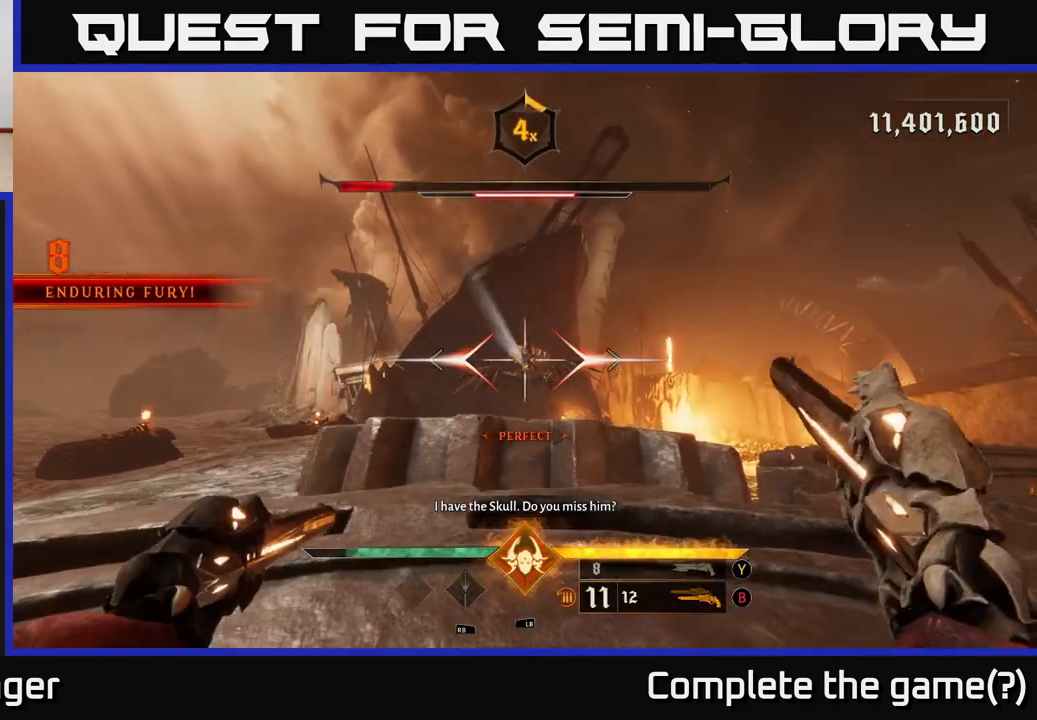
{"buttons": [], "left_stick": "center", "right_stick": "center", "events": [[17, "R2", "up"], [117, "left_stick", "up"], [250, "left_stick", "center"], [333, "left_stick", "up-left"], [350, "right_stick", "up-left"], [400, "R2", "down"], [433, "left_stick", "center"], [433, "right_stick", "center"], [467, "R2", "up"]]}
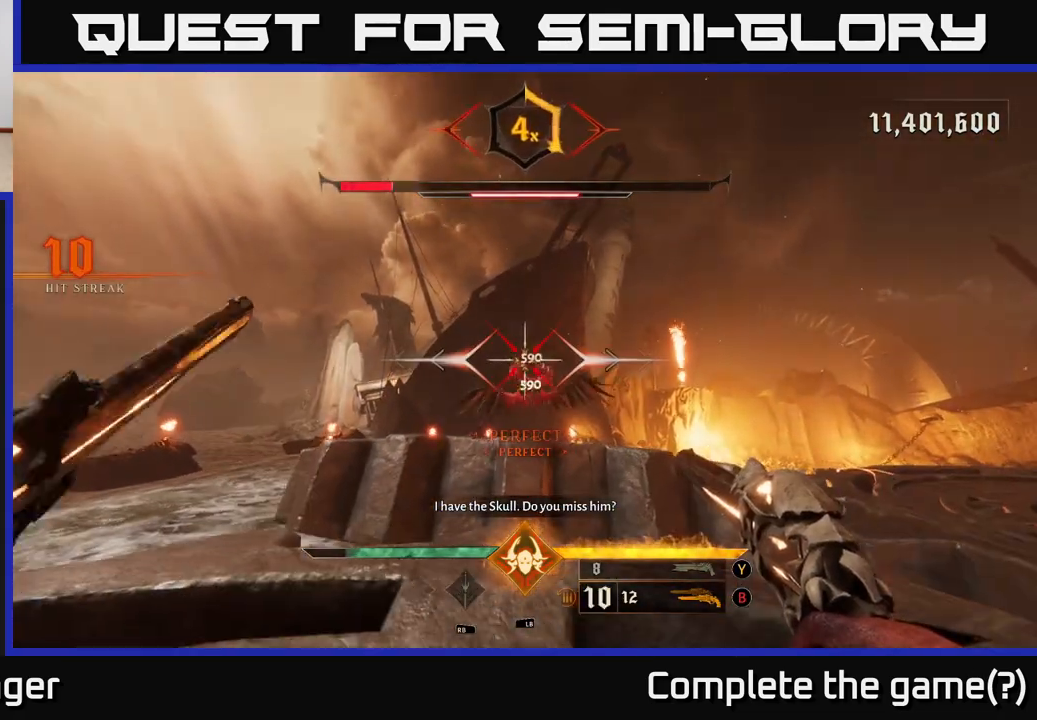
{"buttons": [], "left_stick": "center", "right_stick": "center", "events": [[233, "right_stick", "down"], [367, "R2", "down"], [367, "right_stick", "center"], [433, "R2", "up"]]}
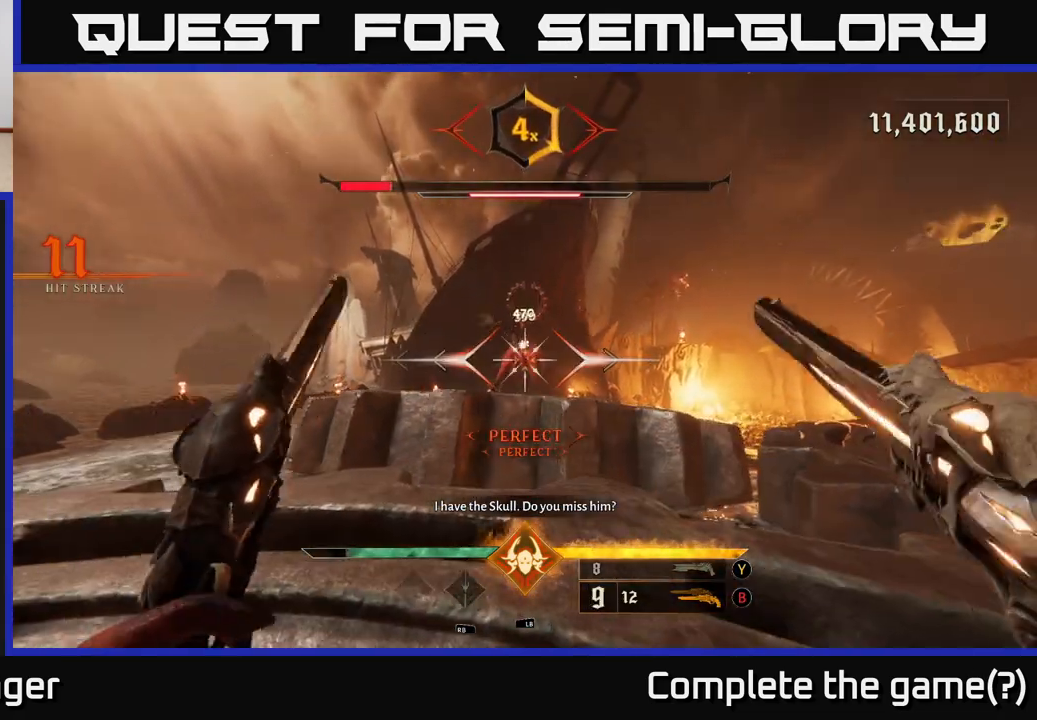
{"buttons": [], "left_stick": "down-left", "right_stick": "center", "events": [[50, "left_stick", "left"], [183, "left_stick", "center"], [367, "right_stick", "up"], [383, "R2", "down"], [383, "left_stick", "down-left"], [450, "R2", "up"], [450, "right_stick", "center"]]}
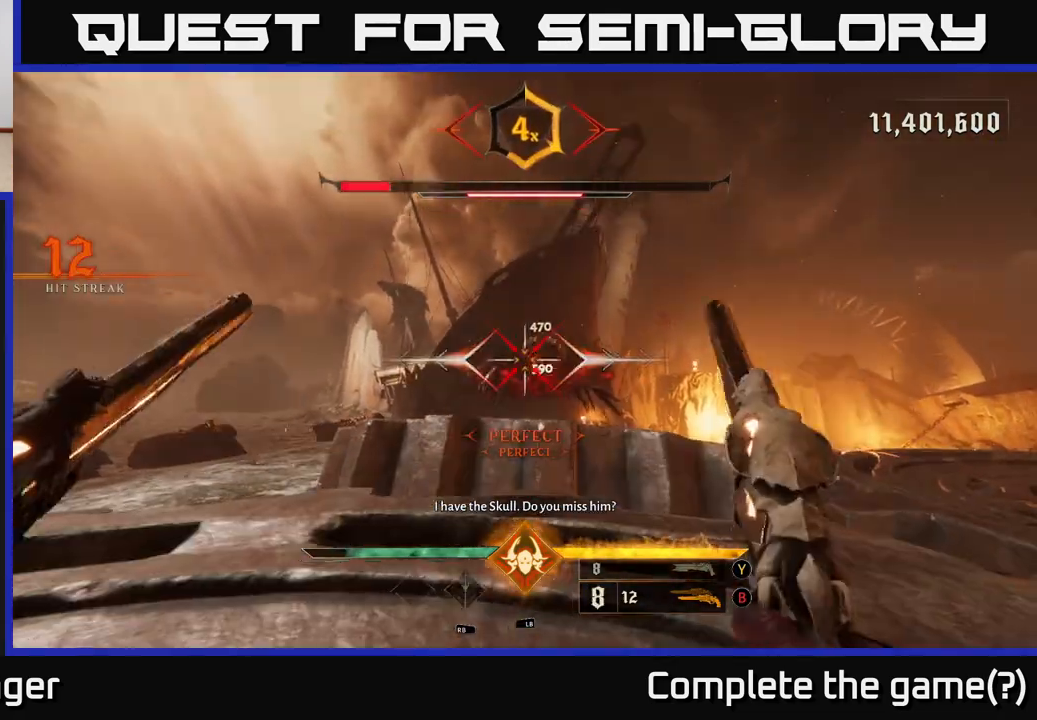
{"buttons": [], "left_stick": "down", "right_stick": "center", "events": [[33, "left_stick", "center"], [367, "R2", "down"], [367, "left_stick", "up"], [433, "R2", "up"], [483, "left_stick", "down"]]}
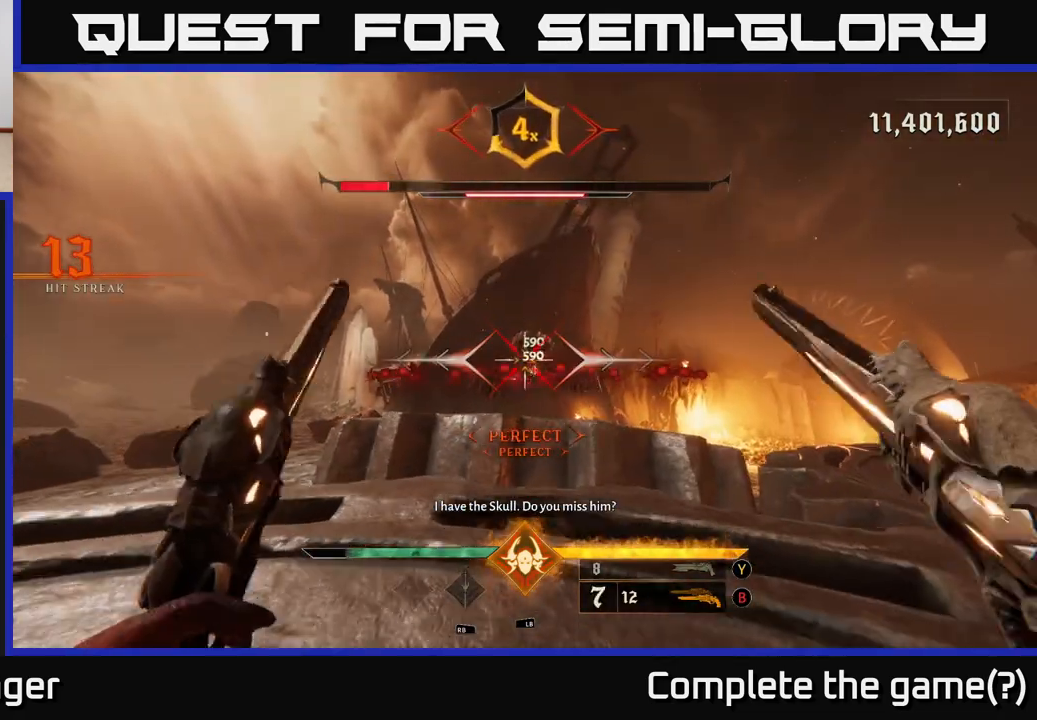
{"buttons": [], "left_stick": "right", "right_stick": "center", "events": [[317, "R2", "down"], [400, "R2", "up"], [483, "left_stick", "right"]]}
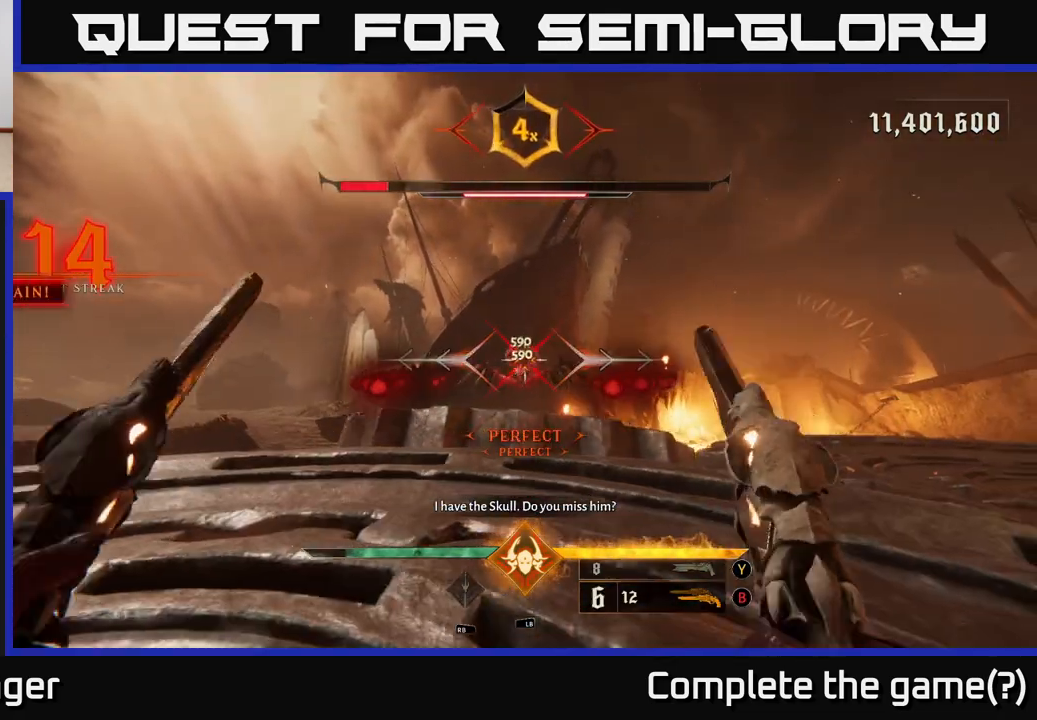
{"buttons": [], "left_stick": "right", "right_stick": "center", "events": [[33, "A", "down"], [200, "A", "up"], [267, "A", "down"], [450, "A", "up"]]}
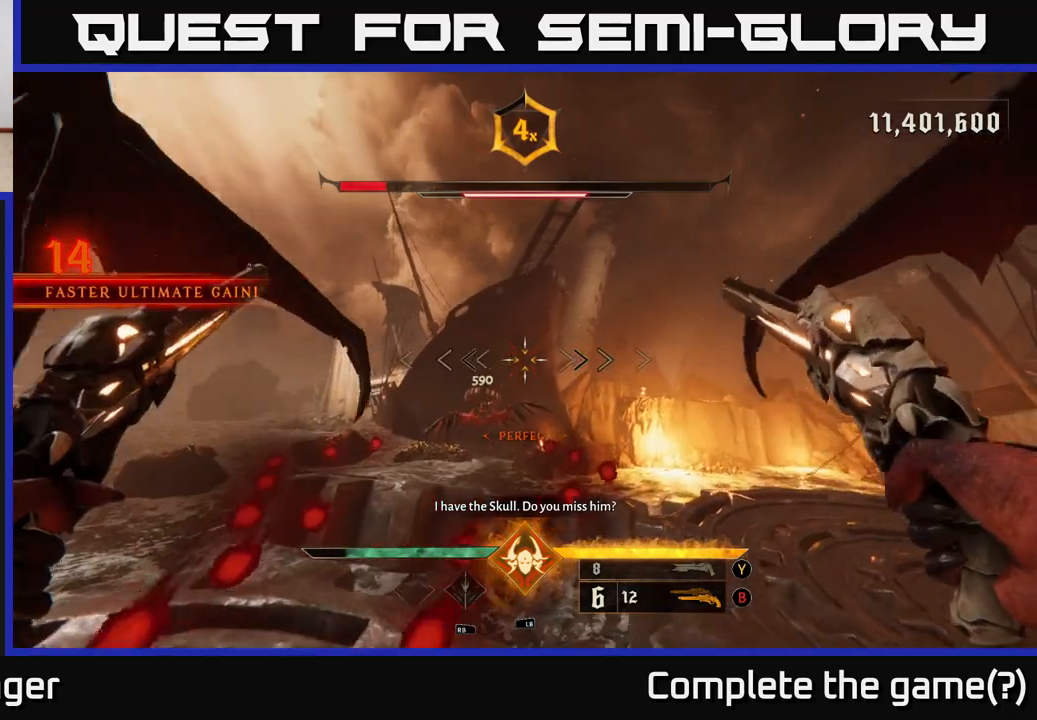
{"buttons": [], "left_stick": "up-right", "right_stick": "down-left", "events": [[50, "left_stick", "up-right"], [317, "L2", "down"], [383, "right_stick", "down-left"], [467, "L2", "up"]]}
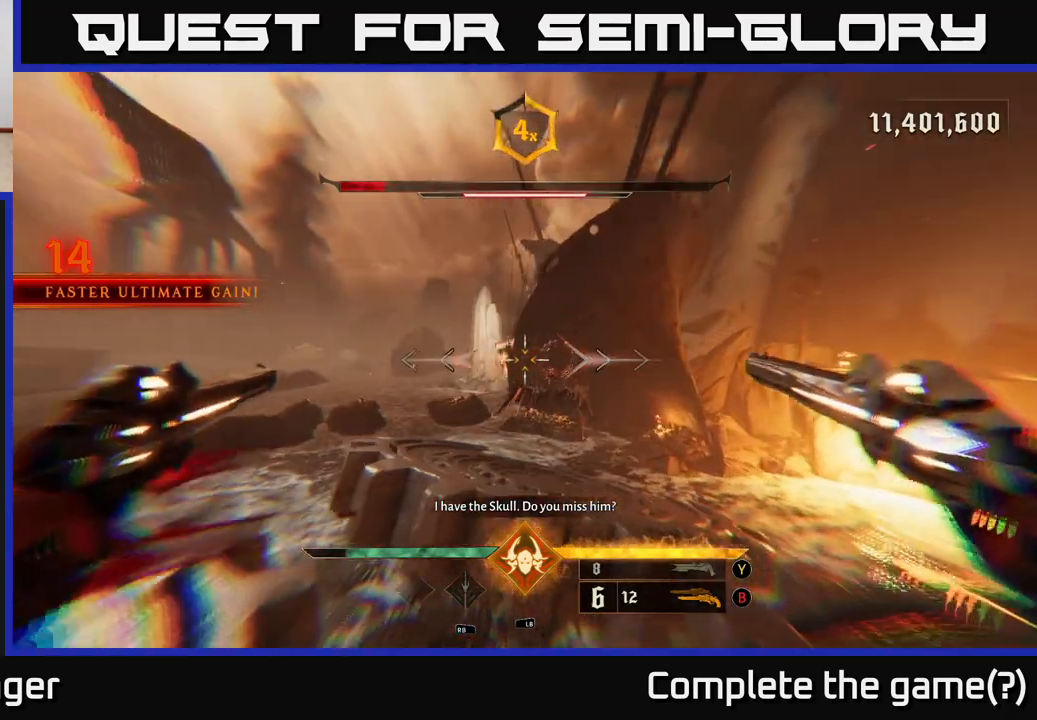
{"buttons": [], "left_stick": "right", "right_stick": "center", "events": [[17, "right_stick", "center"], [33, "left_stick", "right"], [200, "right_stick", "left"], [267, "R2", "down"], [333, "R2", "up"], [333, "right_stick", "center"]]}
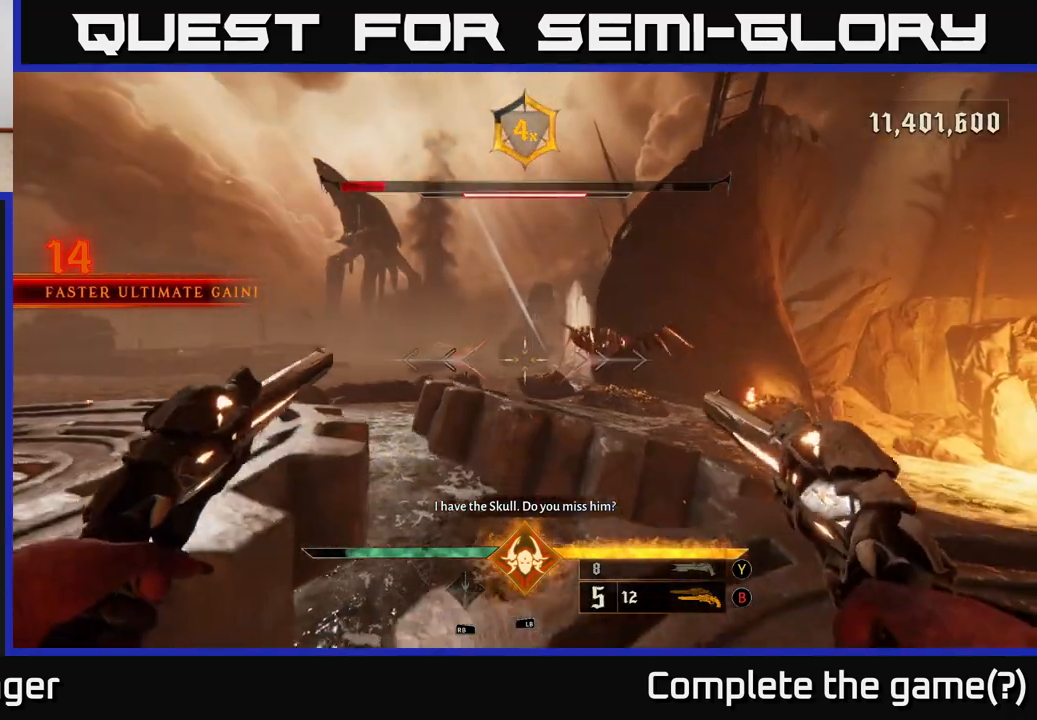
{"buttons": [], "left_stick": "right", "right_stick": "center", "events": [[100, "right_stick", "up"], [233, "R2", "down"], [250, "right_stick", "center"], [333, "R2", "up"]]}
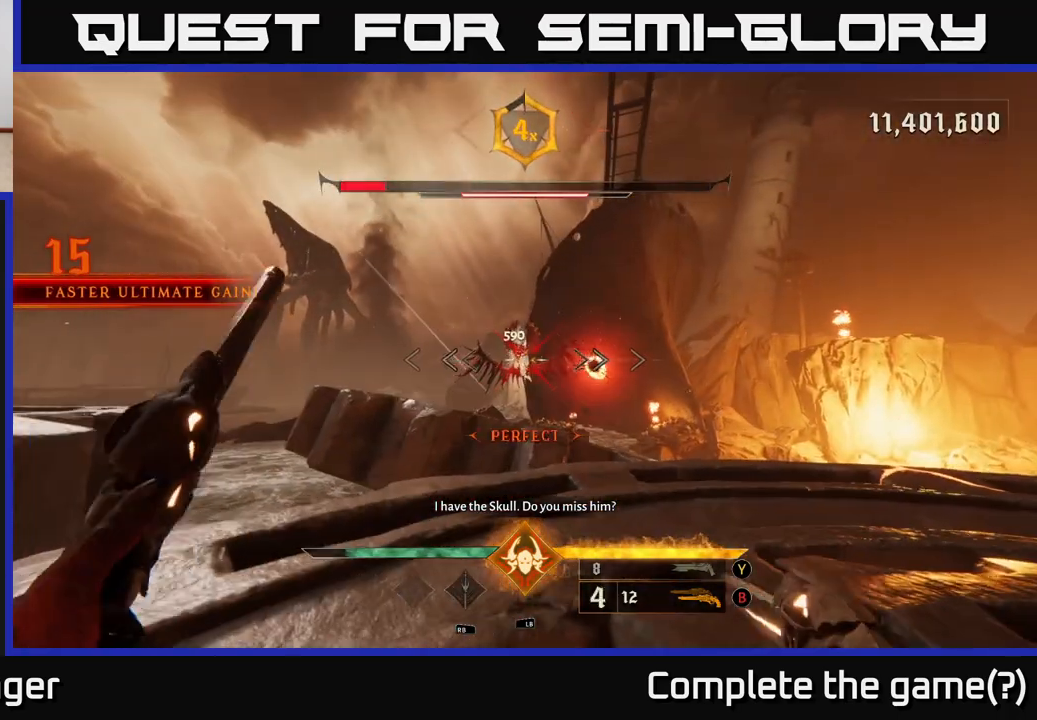
{"buttons": [], "left_stick": "down-right", "right_stick": "left", "events": [[17, "left_stick", "down-right"], [167, "right_stick", "up-left"], [200, "R2", "down"], [217, "right_stick", "center"], [300, "R2", "up"], [483, "right_stick", "left"]]}
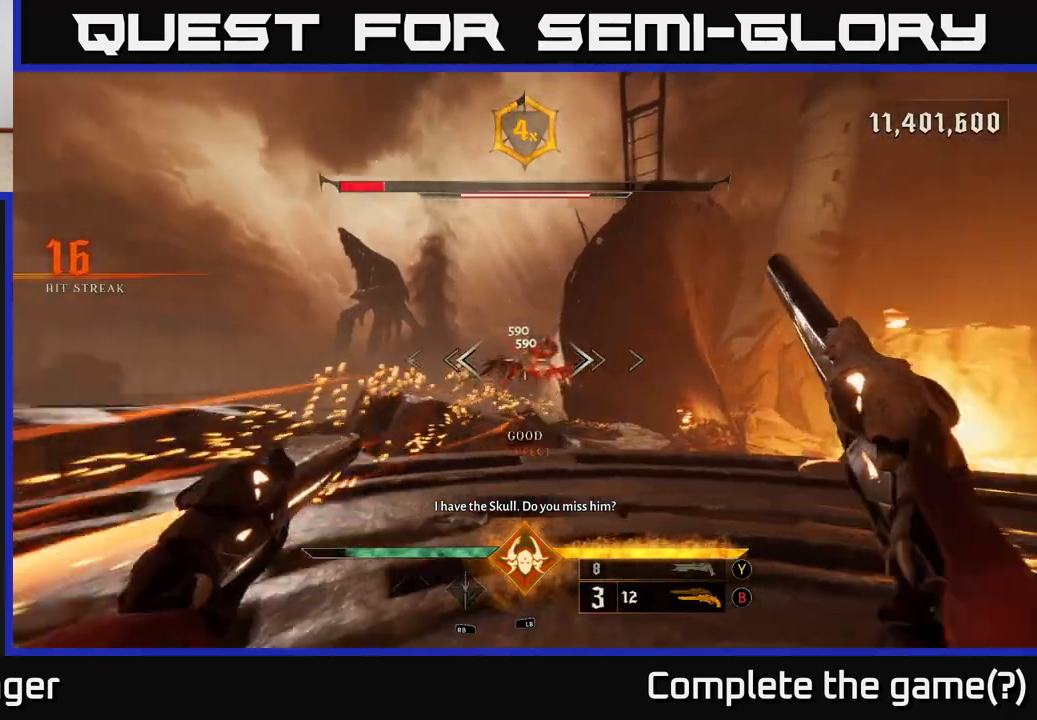
{"buttons": [], "left_stick": "right", "right_stick": "up-right", "events": [[100, "right_stick", "center"], [233, "R2", "down"], [267, "left_stick", "right"], [333, "R2", "up"], [483, "right_stick", "up-right"]]}
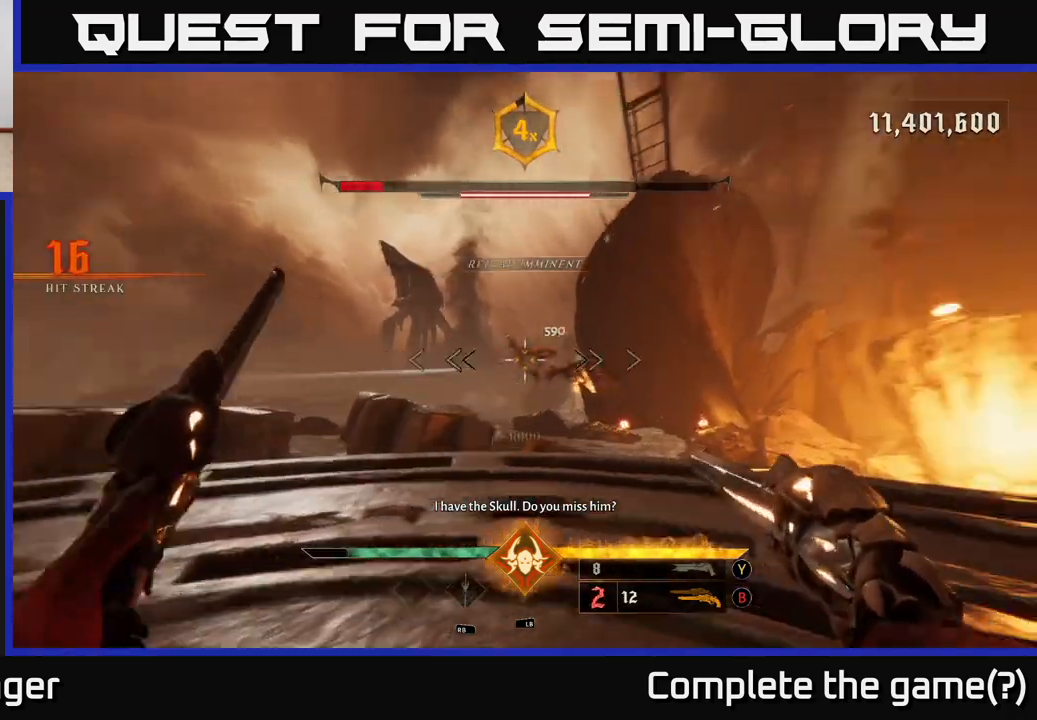
{"buttons": [], "left_stick": "up-left", "right_stick": "center", "events": [[83, "right_stick", "center"], [117, "left_stick", "up-right"], [183, "R2", "down"], [283, "R2", "up"], [300, "left_stick", "up"], [333, "right_stick", "down-left"], [450, "left_stick", "up-left"], [467, "right_stick", "center"]]}
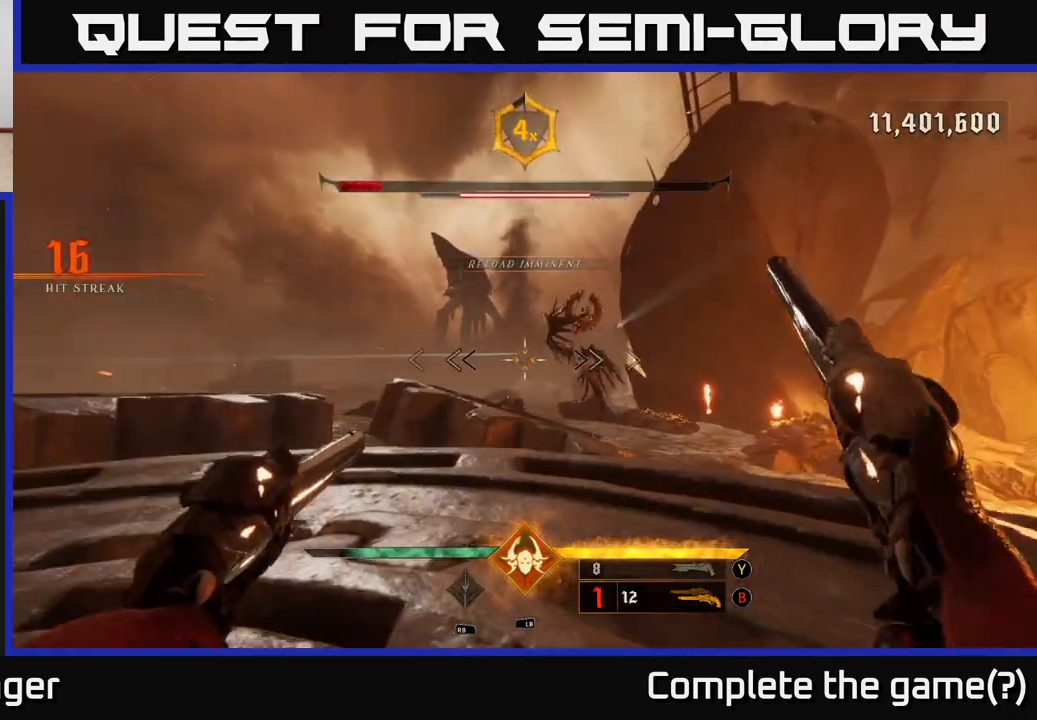
{"buttons": ["A"], "left_stick": "up-left", "right_stick": "center", "events": [[17, "left_stick", "left"], [83, "A", "down"], [200, "left_stick", "up-left"], [217, "A", "up"], [383, "A", "down"]]}
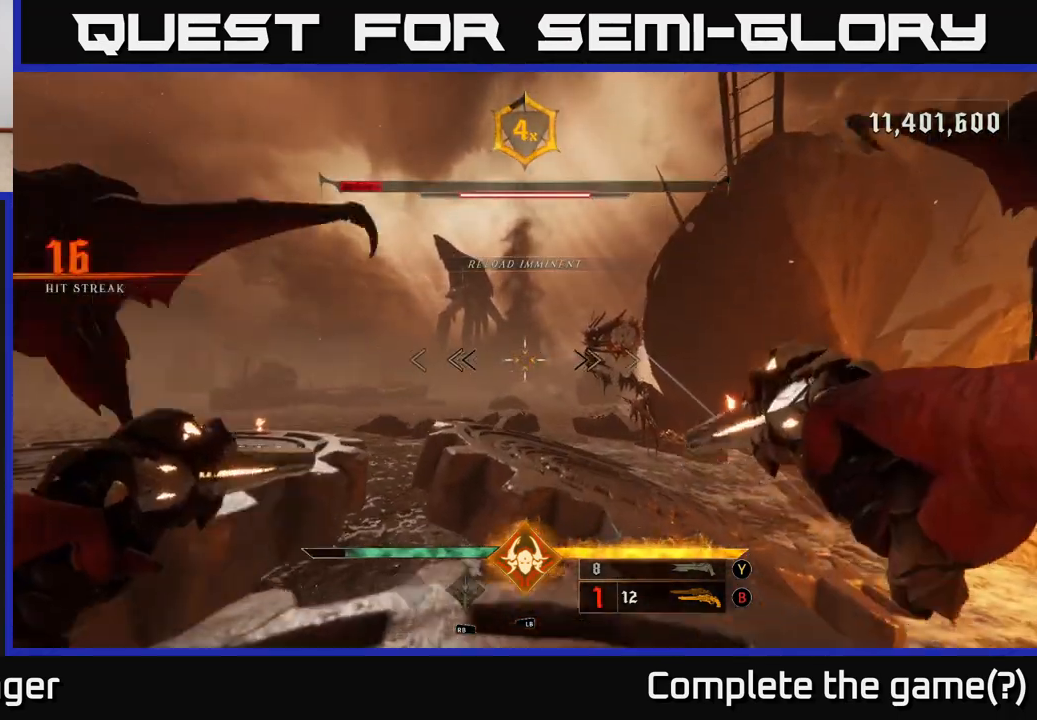
{"buttons": [], "left_stick": "down-right", "right_stick": "down-left", "events": [[33, "X", "down"], [67, "A", "up"], [133, "X", "up"], [250, "left_stick", "left"], [317, "right_stick", "down-left"], [400, "left_stick", "down-right"]]}
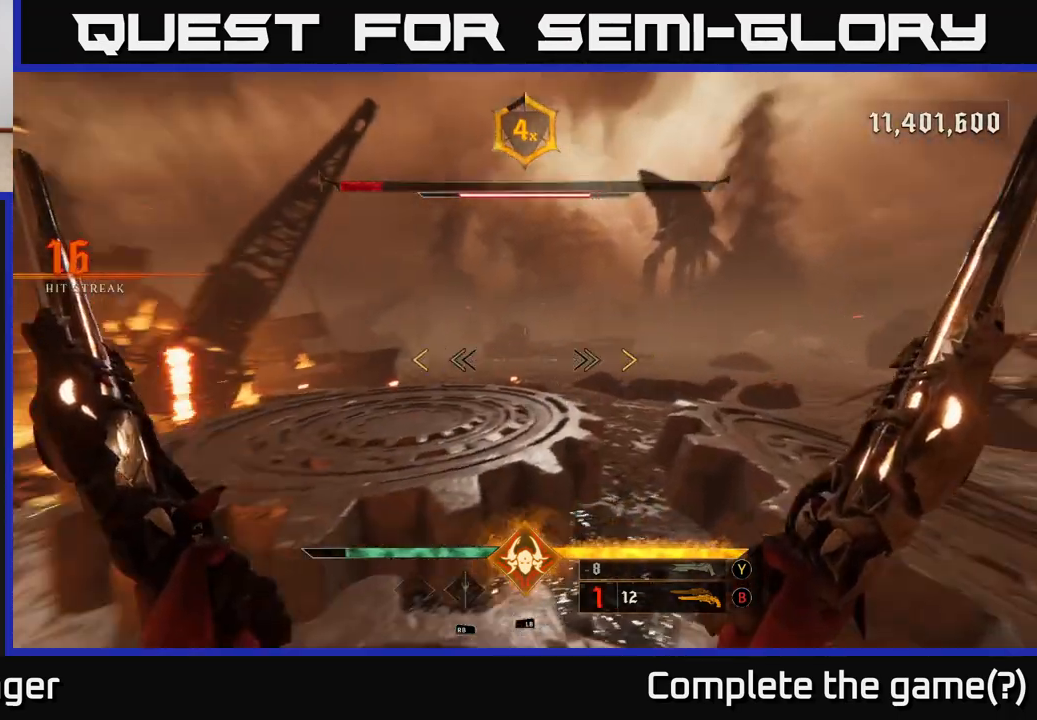
{"buttons": [], "left_stick": "up", "right_stick": "center", "events": [[17, "right_stick", "left"], [167, "left_stick", "up"], [167, "right_stick", "center"]]}
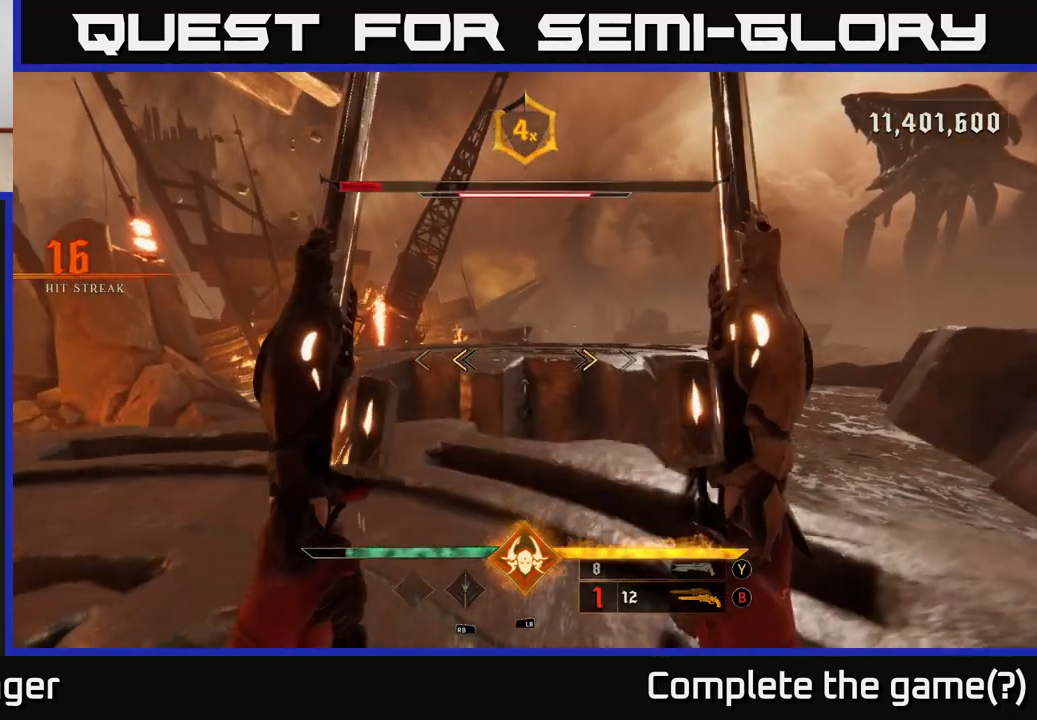
{"buttons": [], "left_stick": "up", "right_stick": "center", "events": [[83, "X", "down"], [183, "A", "down"], [183, "X", "up"], [200, "A", "up"], [250, "right_stick", "down-left"], [300, "A", "down"], [300, "right_stick", "center"], [417, "A", "up"]]}
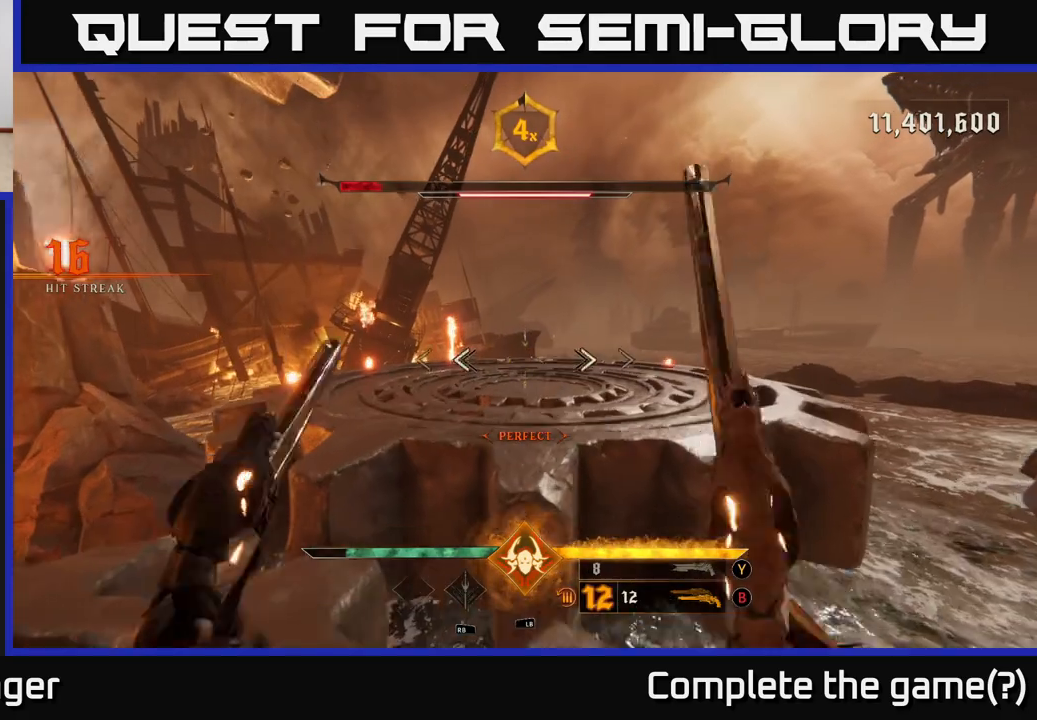
{"buttons": [], "left_stick": "up", "right_stick": "right", "events": [[33, "A", "down"], [133, "A", "up"], [450, "right_stick", "right"]]}
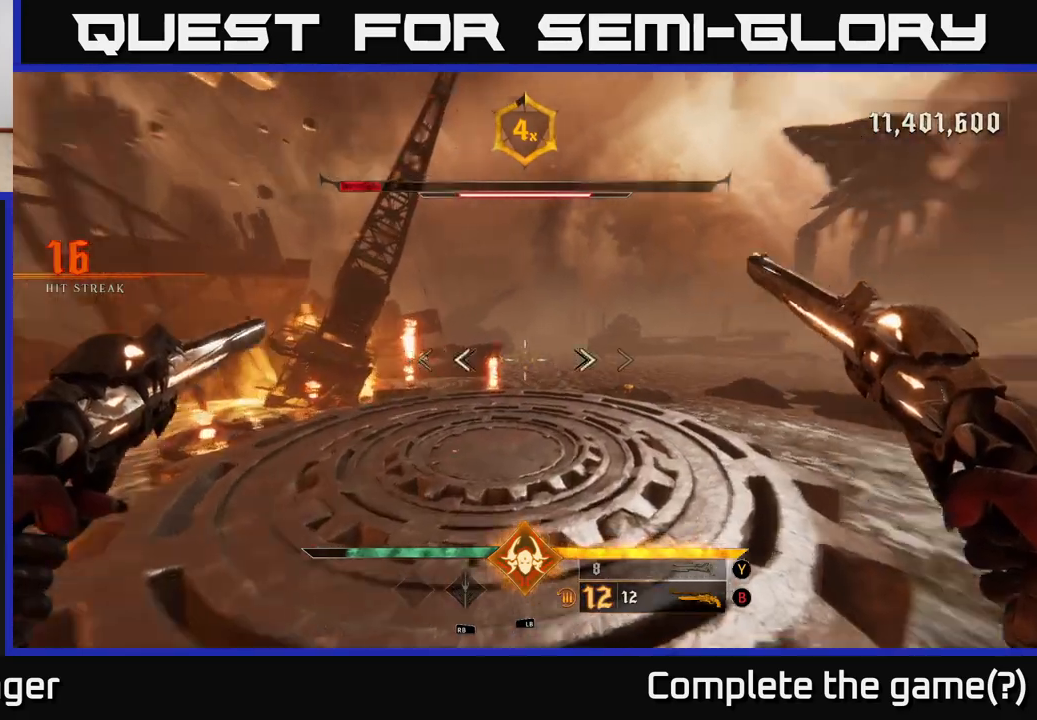
{"buttons": [], "left_stick": "left", "right_stick": "right", "events": [[33, "left_stick", "up-left"], [67, "L2", "down"], [183, "L2", "up"], [333, "left_stick", "left"]]}
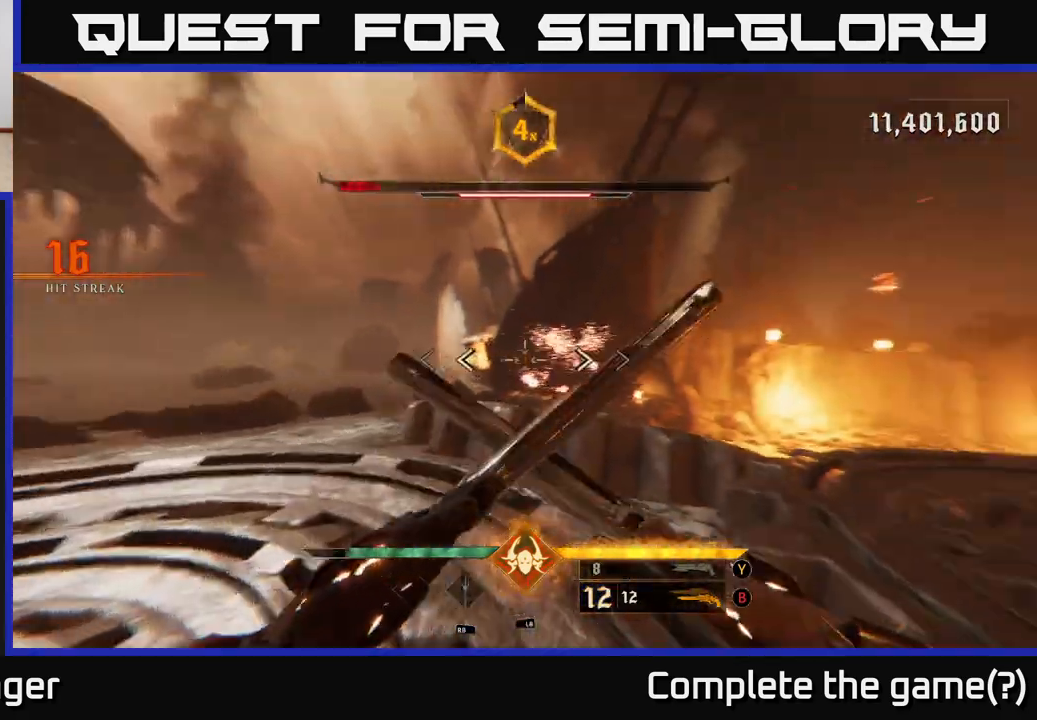
{"buttons": [], "left_stick": "left", "right_stick": "up", "events": [[33, "R2", "down"], [117, "right_stick", "center"], [133, "R2", "up"], [467, "right_stick", "up"]]}
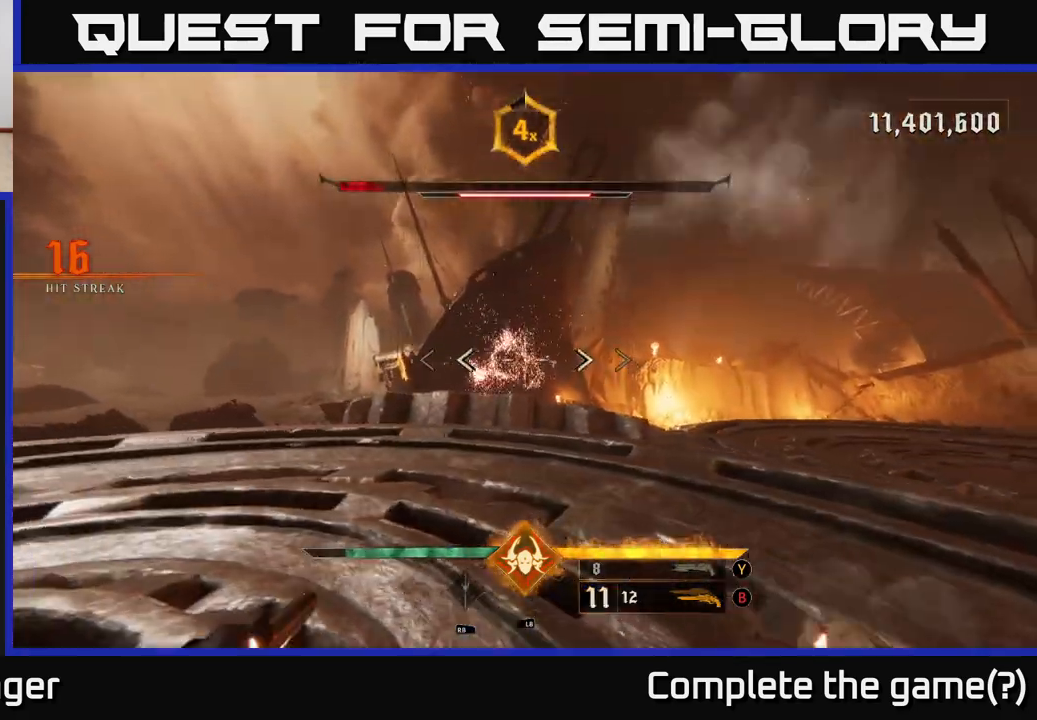
{"buttons": ["X"], "left_stick": "up-left", "right_stick": "center", "events": [[17, "R2", "down"], [17, "left_stick", "up-left"], [33, "right_stick", "center"], [83, "R2", "up"], [250, "left_stick", "left"], [417, "left_stick", "up-left"], [467, "X", "down"]]}
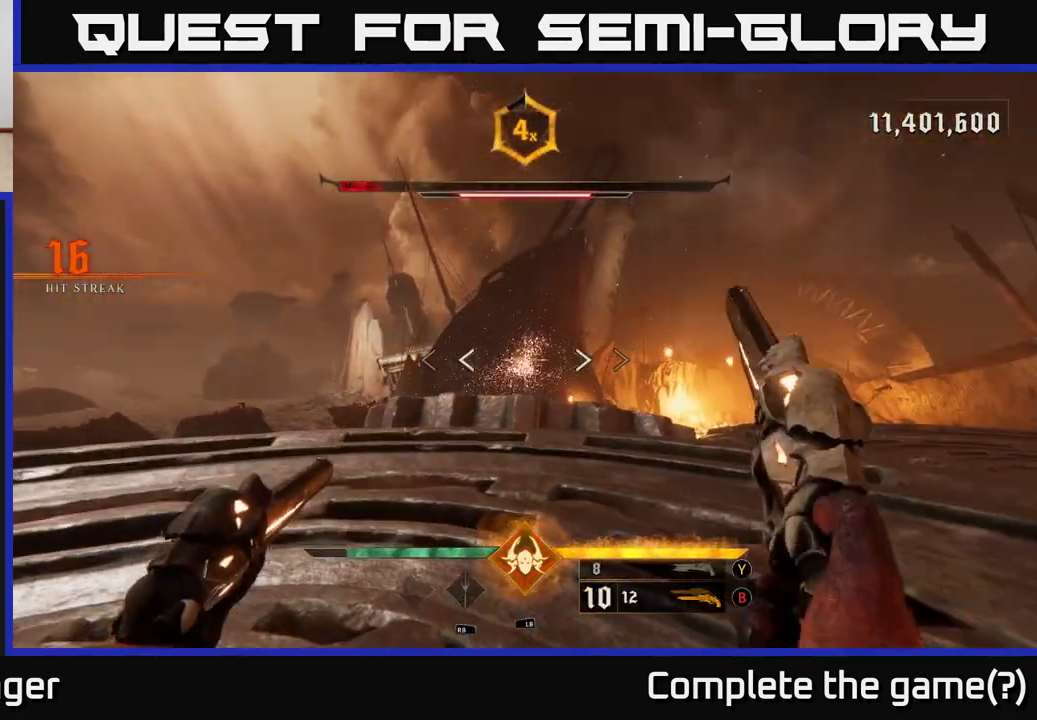
{"buttons": [], "left_stick": "down-left", "right_stick": "right", "events": [[50, "X", "up"], [233, "right_stick", "down-right"], [317, "left_stick", "left"], [350, "right_stick", "right"], [433, "left_stick", "down-left"]]}
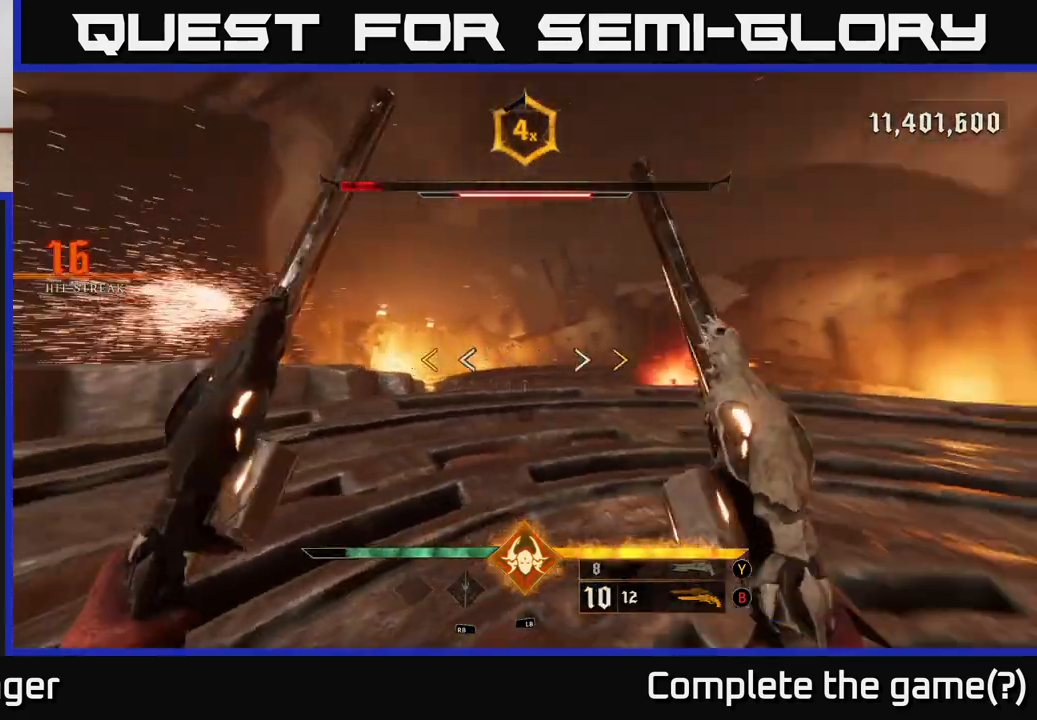
{"buttons": ["X"], "left_stick": "down-left", "right_stick": "center", "events": [[217, "right_stick", "center"], [450, "X", "down"]]}
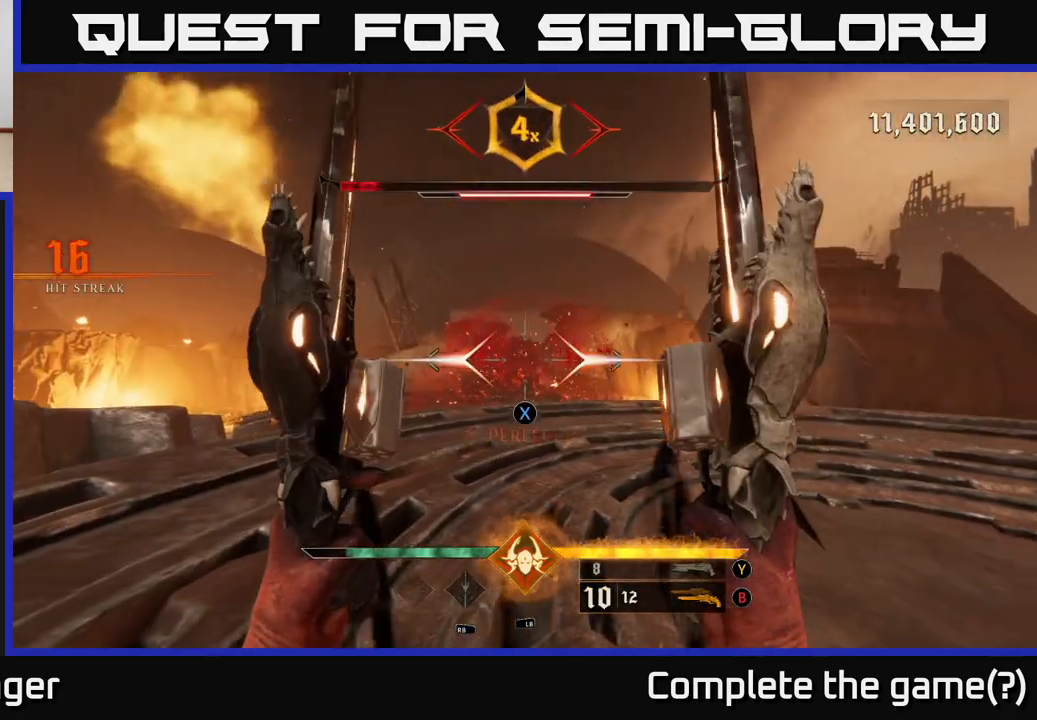
{"buttons": [], "left_stick": "up-left", "right_stick": "center", "events": [[17, "X", "up"], [383, "left_stick", "up-left"], [400, "Y", "down"], [483, "Y", "up"]]}
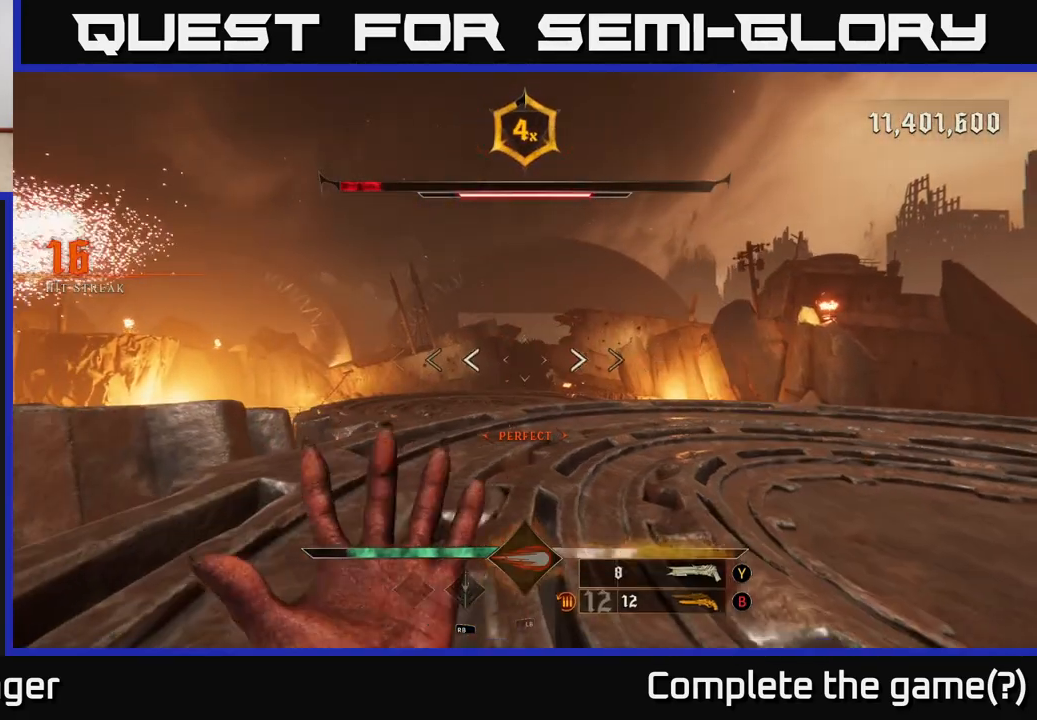
{"buttons": [], "left_stick": "up-right", "right_stick": "up-left", "events": [[50, "left_stick", "up"], [150, "right_stick", "left"], [233, "left_stick", "right"], [467, "right_stick", "up-left"], [483, "left_stick", "up-right"]]}
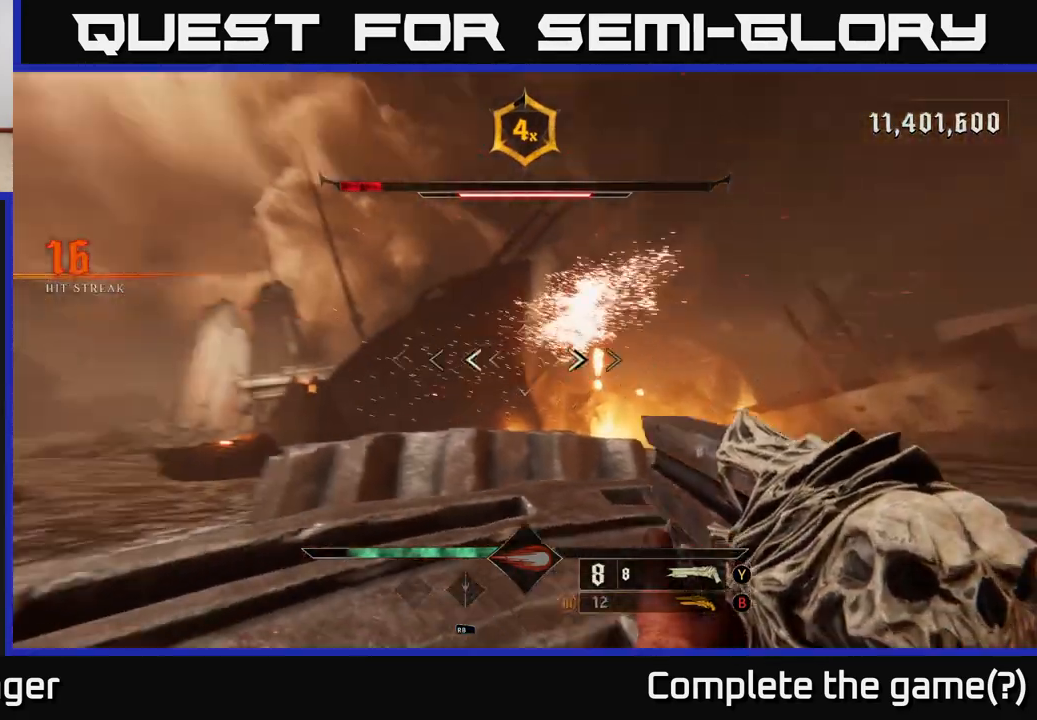
{"buttons": [], "left_stick": "up-right", "right_stick": "center", "events": [[83, "right_stick", "center"], [433, "X", "down"], [500, "X", "up"]]}